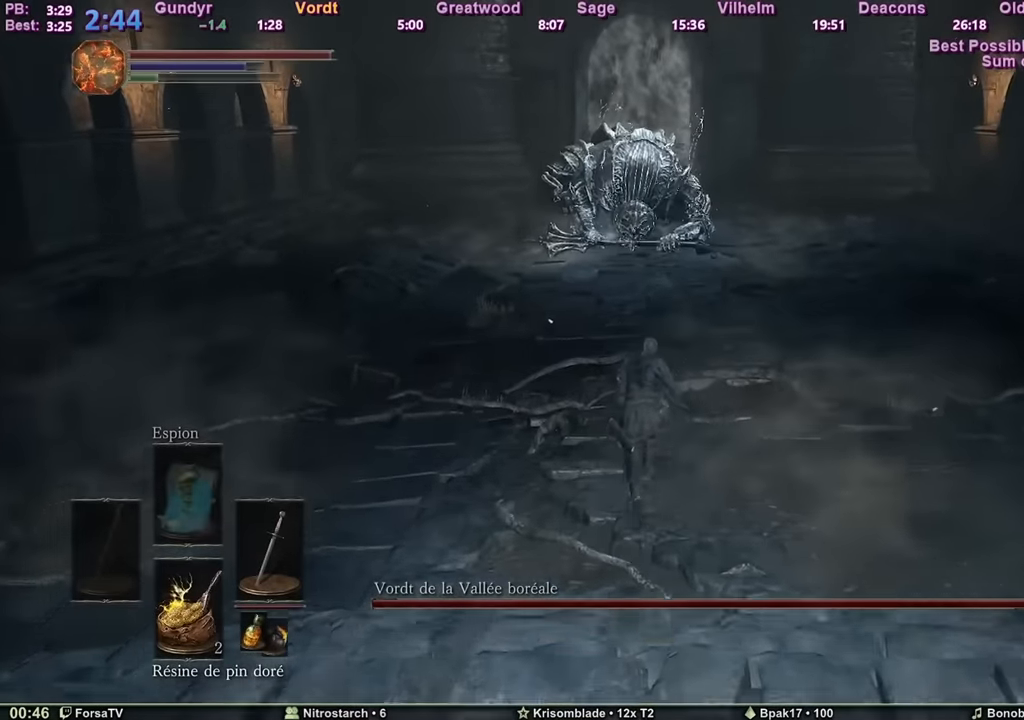
Gameplay with keyboard and mouse; each line is a JSON object with the keys and mouse buttons held at the frame after it. "events" lists presses ("down") and releases ("up") of "1", "2", "3", "4", "5", "6", "a", "c", "ctrl", "d", "e", "escape", "f", "g", "k", "l", "q", "r", "right", "s", "shift", "space", "tab", "z", "mouse_wheel" and "mouse_mb4" between this image and that frame as [ms after this image, input, new state], when the widget could be followed in between. "mouse_wheel", "mouse_mb4" = the "wheel", "mb4" buttons of the "mouse" list. No other keys are recorded. "wheel" means that the mouse wheel is clicked or scrolled. Mouse movement is not recorded. Not read: other_keys.
{"keys": ["space", "z"], "mouse": [], "events": []}
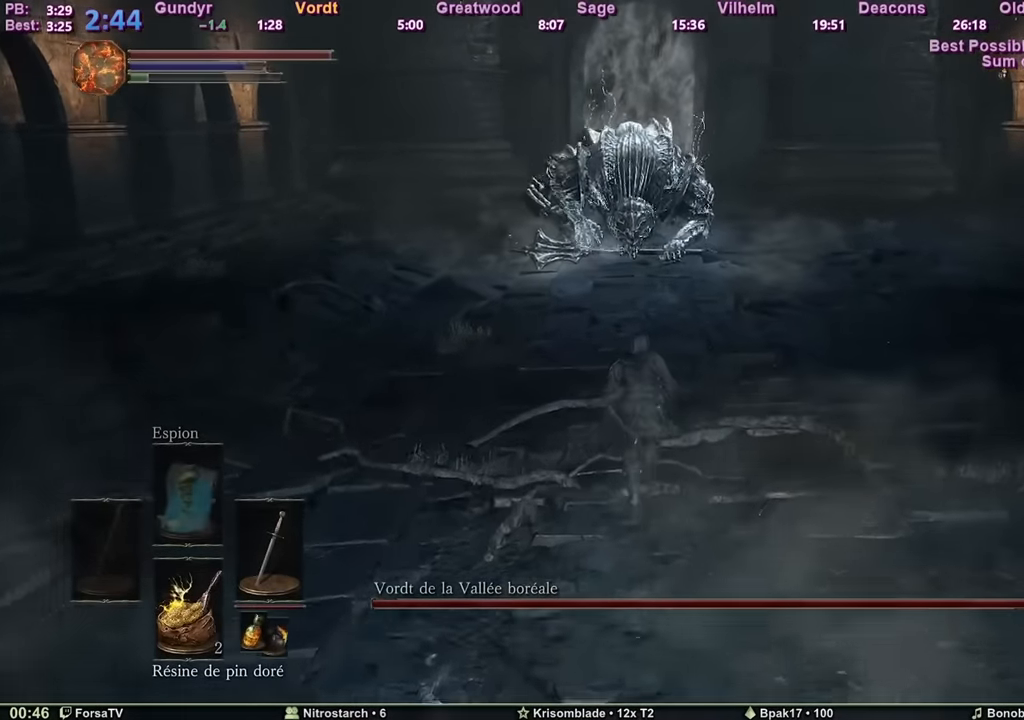
{"keys": ["space", "z"], "mouse": [], "events": []}
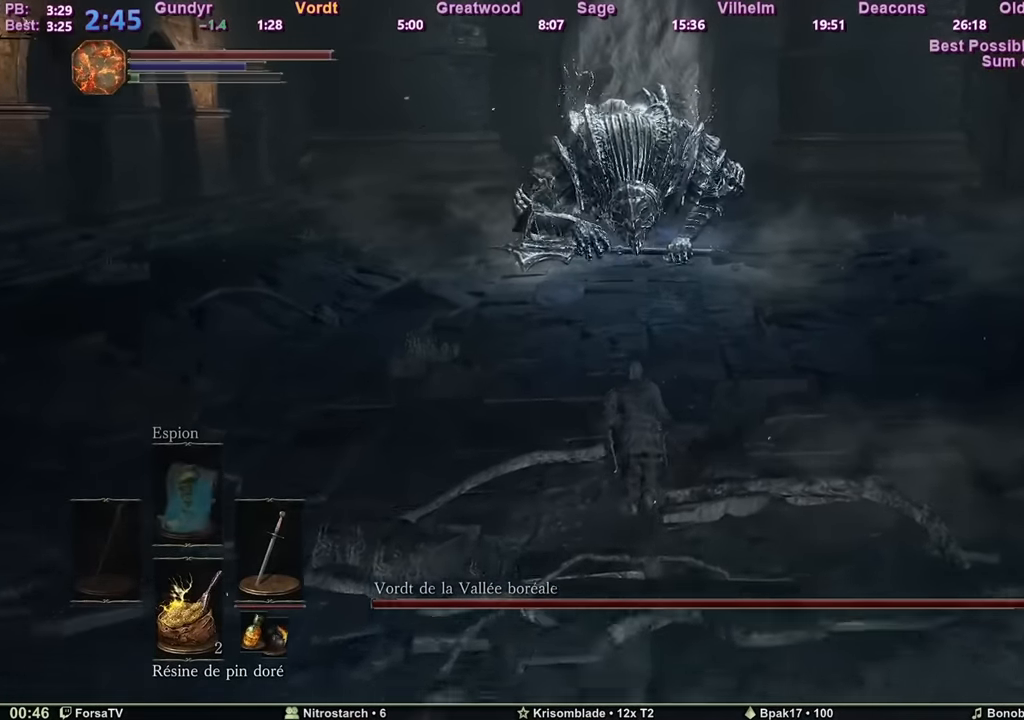
{"keys": [], "mouse": ["mb4"], "events": [[100, "f", "down"], [234, "f", "up"], [234, "space", "up"], [234, "z", "up"], [334, "q", "down"], [384, "s", "down"], [467, "mouse_mb4", "down"], [467, "q", "up"], [467, "s", "up"]]}
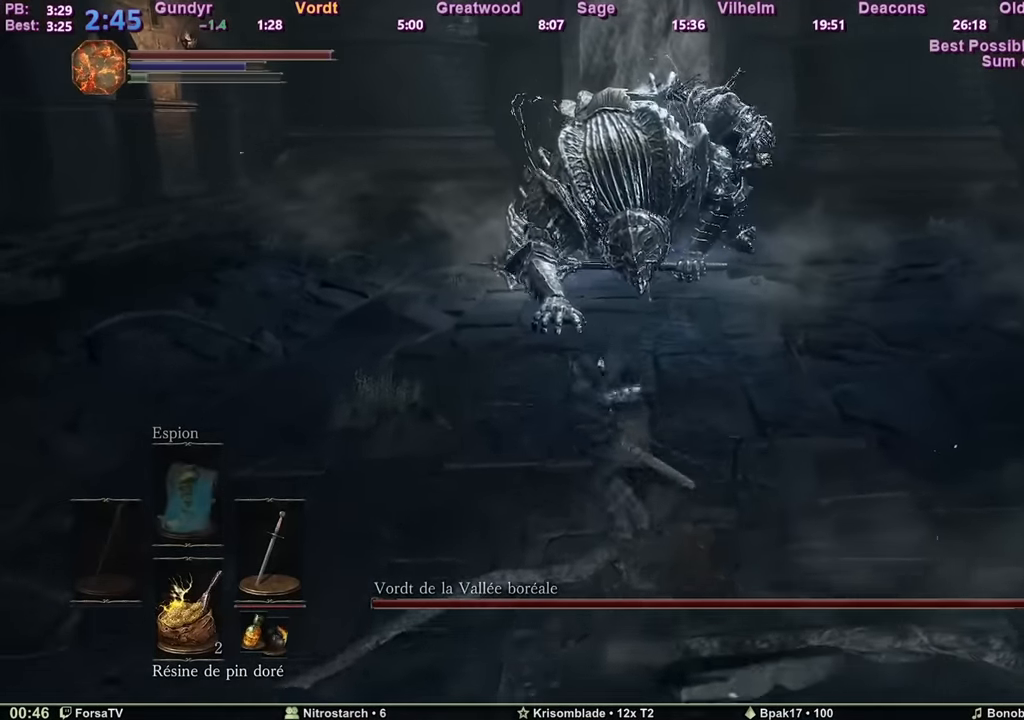
{"keys": ["z"], "mouse": [], "events": [[150, "tab", "down"], [250, "tab", "up"], [250, "z", "down"], [483, "mouse_mb4", "up"]]}
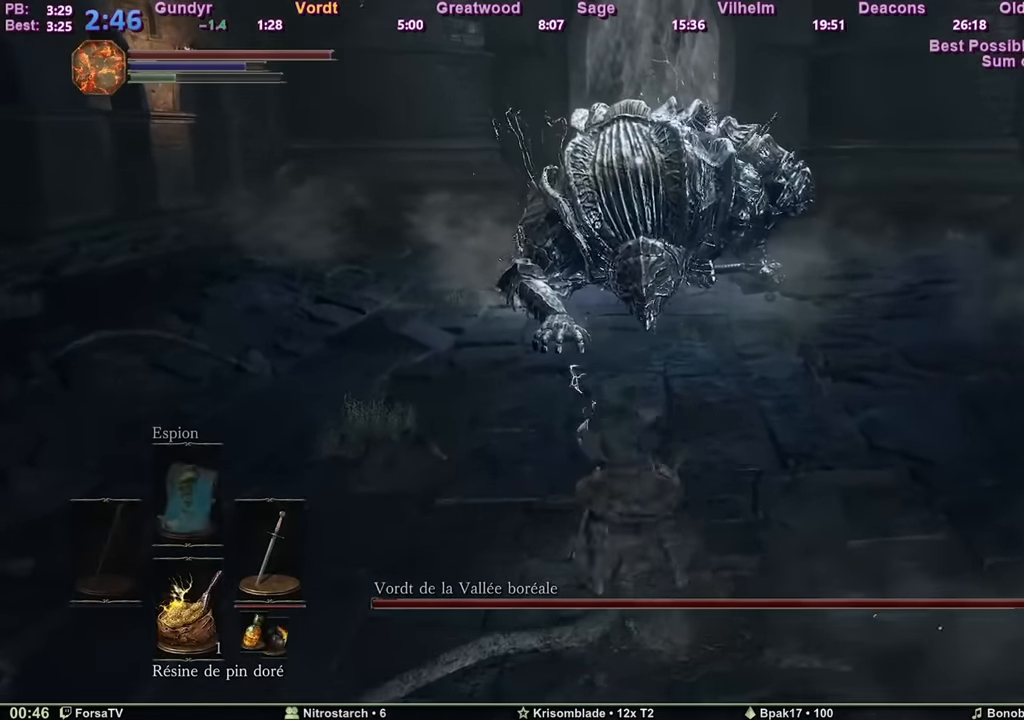
{"keys": ["space", "z"], "mouse": [], "events": [[217, "r", "down"], [267, "r", "up"], [501, "space", "down"]]}
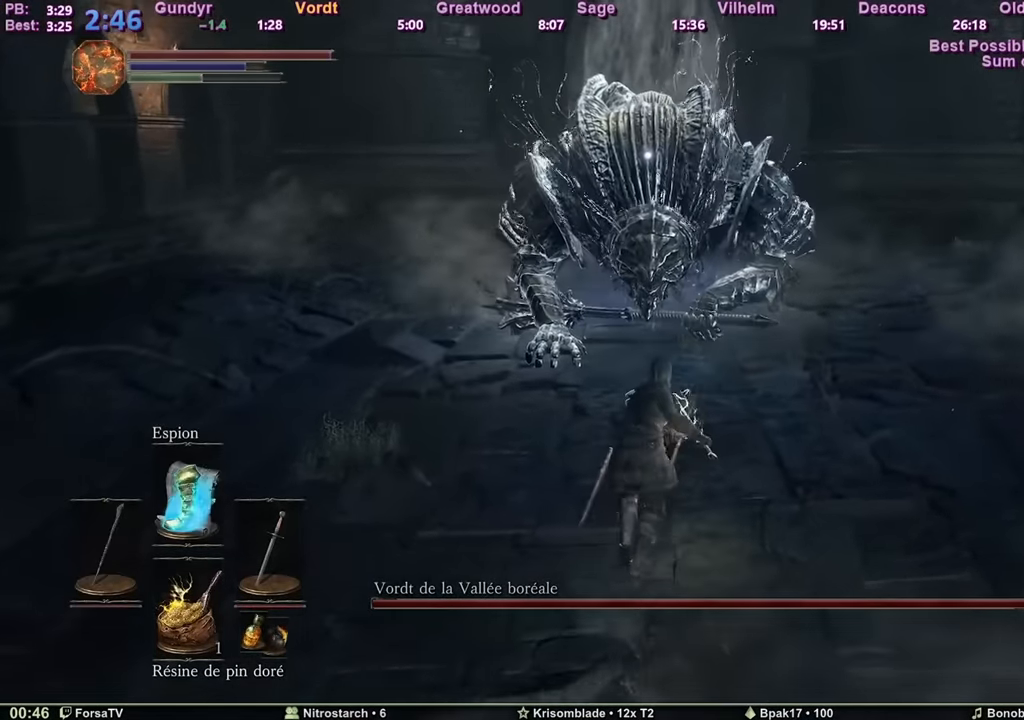
{"keys": ["space", "z"], "mouse": [], "events": []}
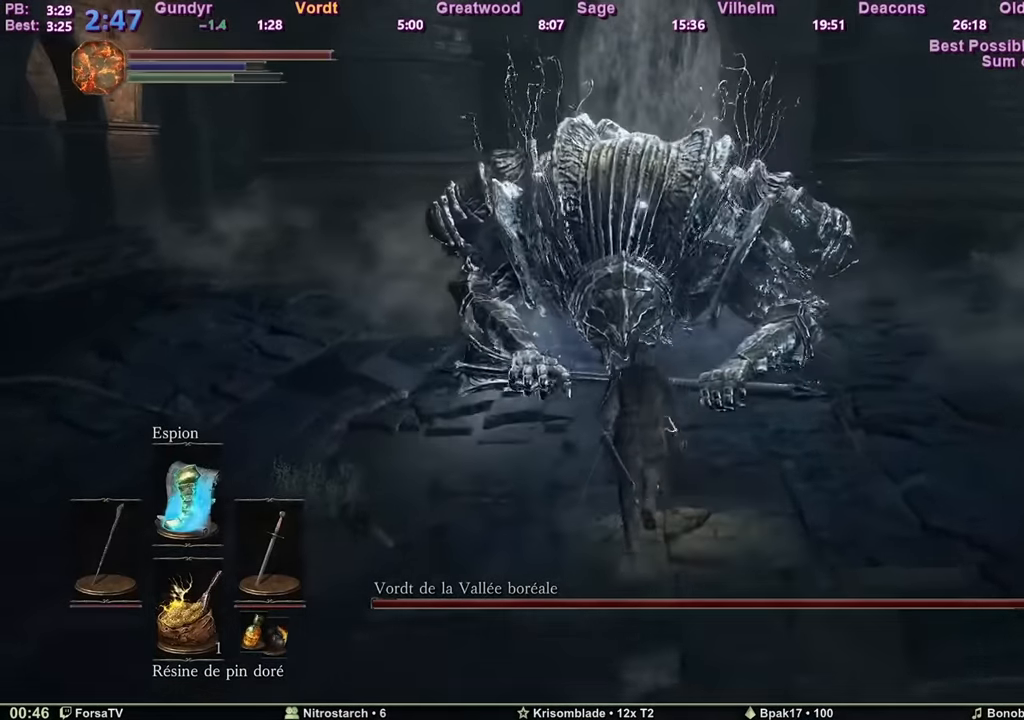
{"keys": ["z"], "mouse": [], "events": [[117, "space", "up"]]}
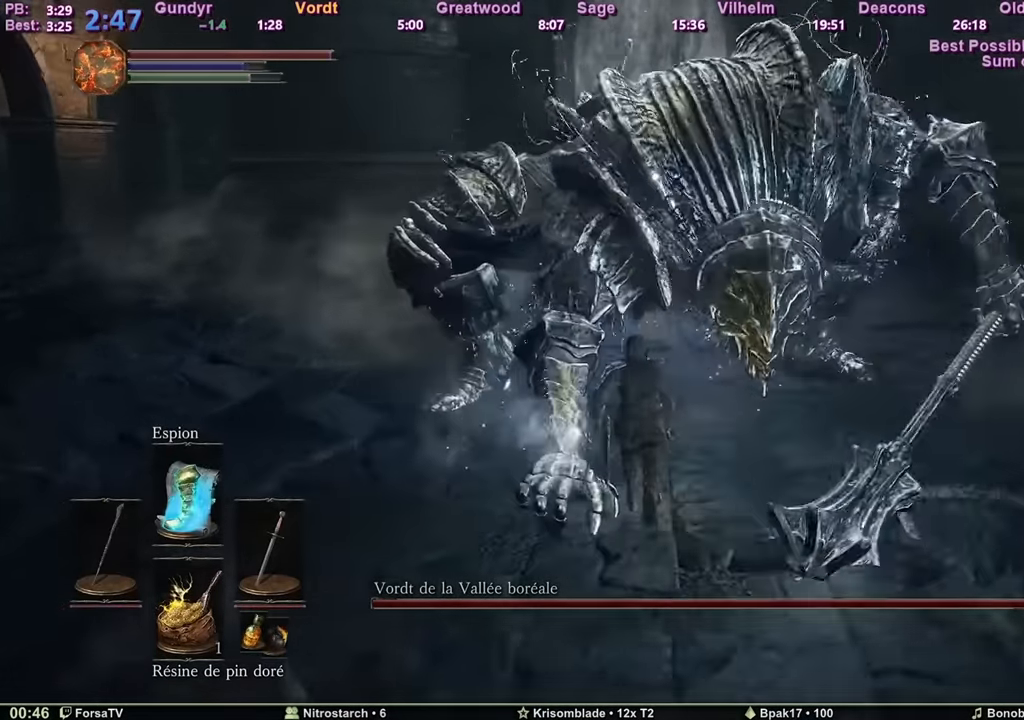
{"keys": ["z"], "mouse": [], "events": []}
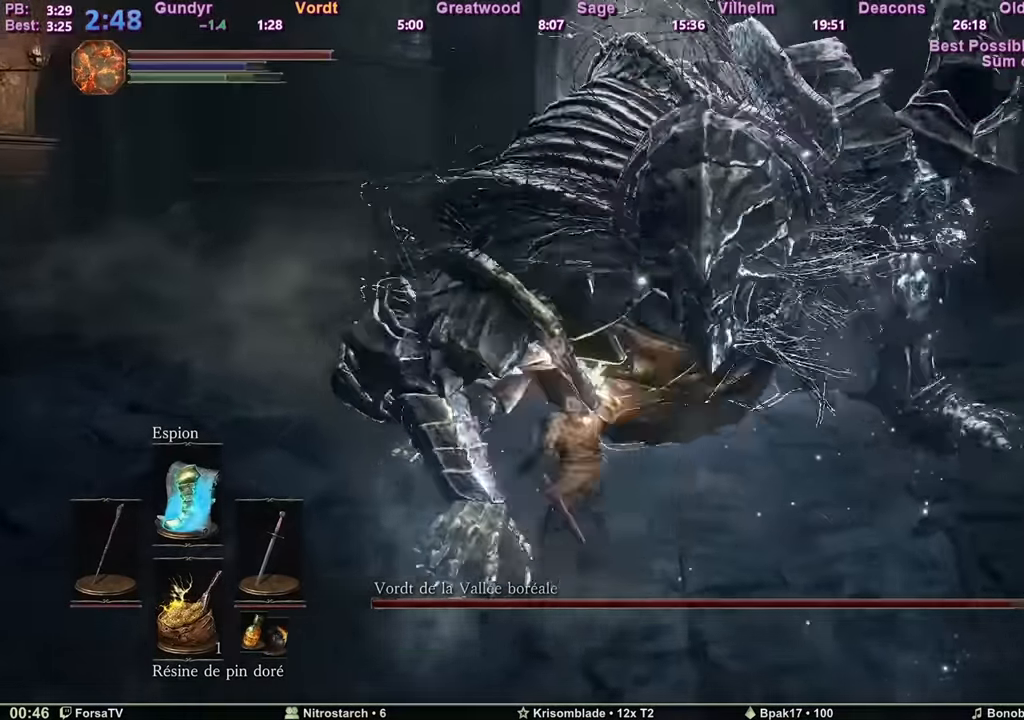
{"keys": ["z"], "mouse": [], "events": []}
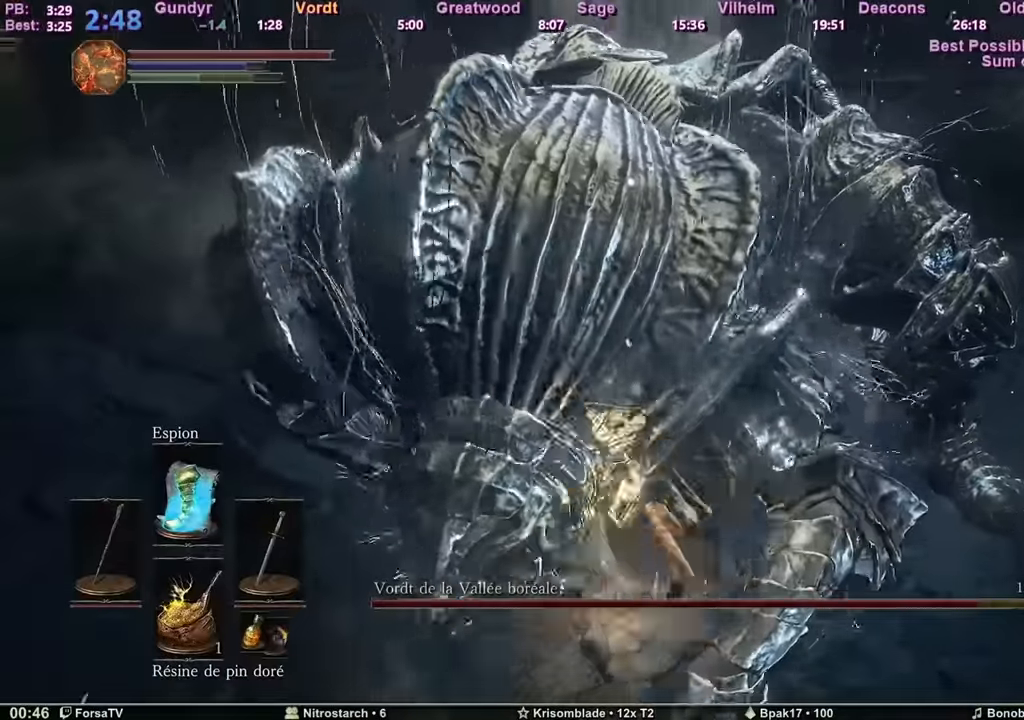
{"keys": ["z"], "mouse": [], "events": []}
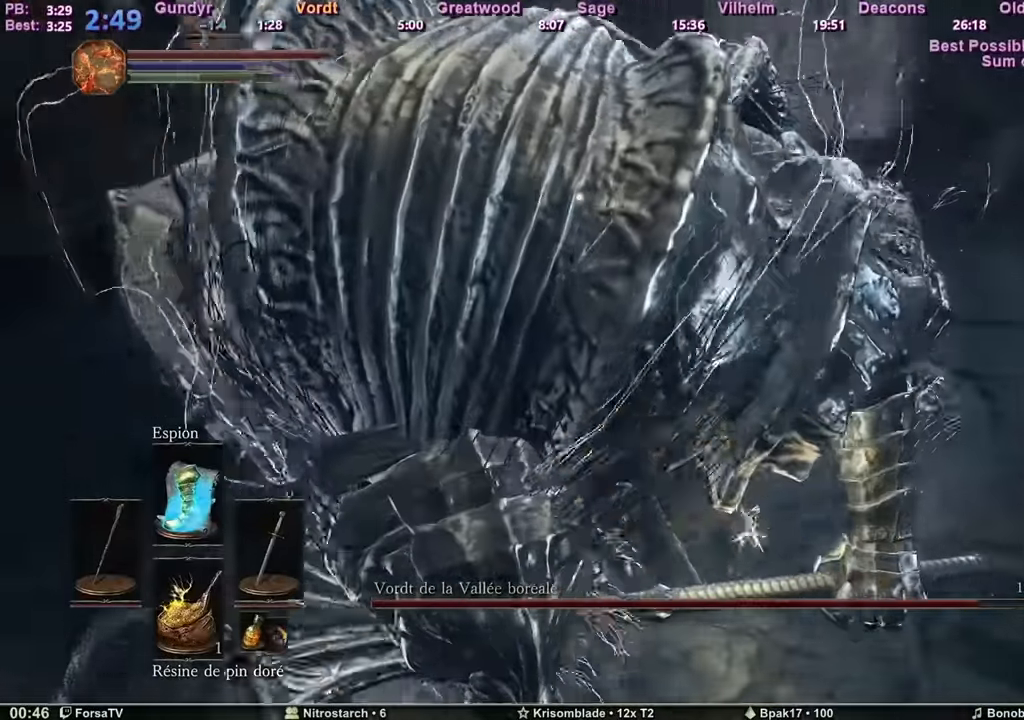
{"keys": ["z"], "mouse": [], "events": []}
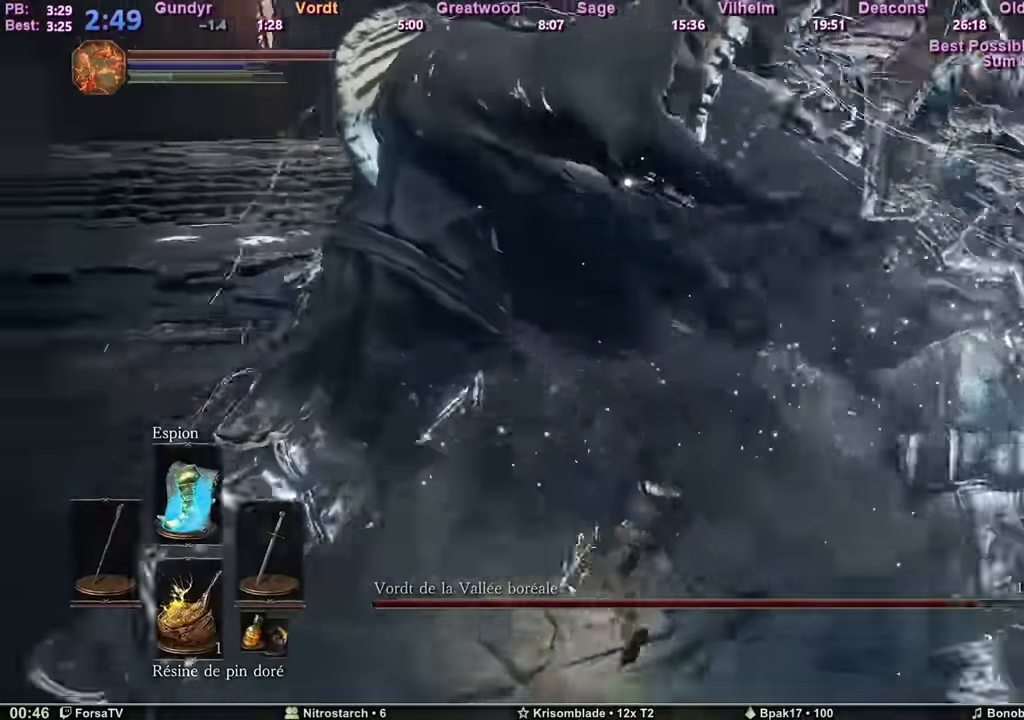
{"keys": ["z"], "mouse": [], "events": []}
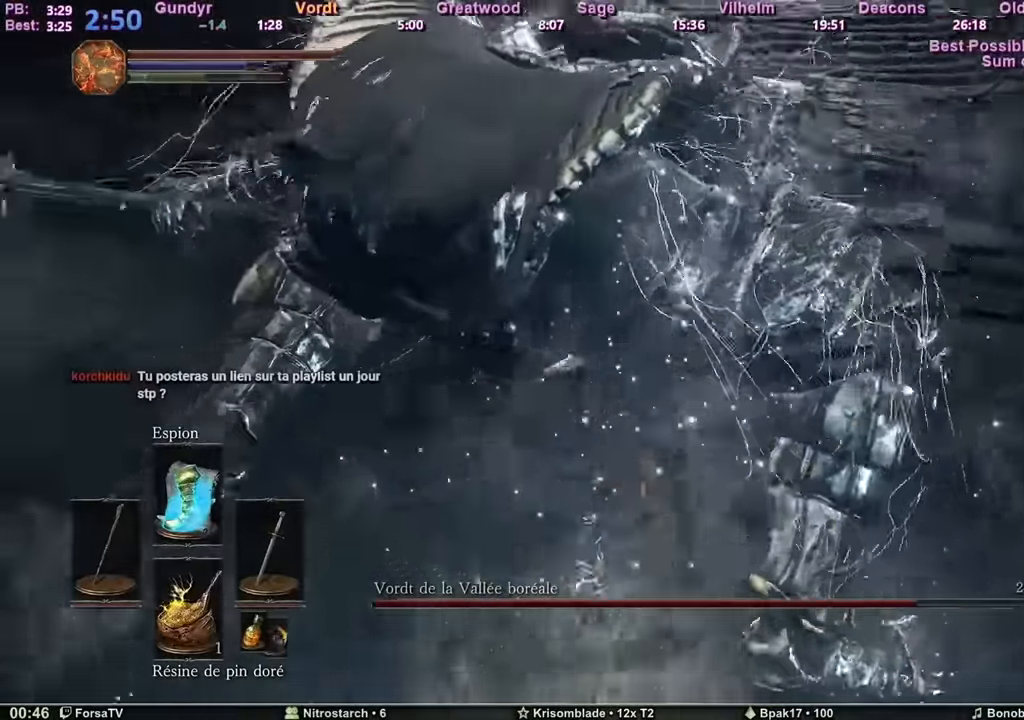
{"keys": ["shift", "z"], "mouse": ["wheel"], "events": [[300, "shift", "down"], [484, "mouse_wheel", "down"]]}
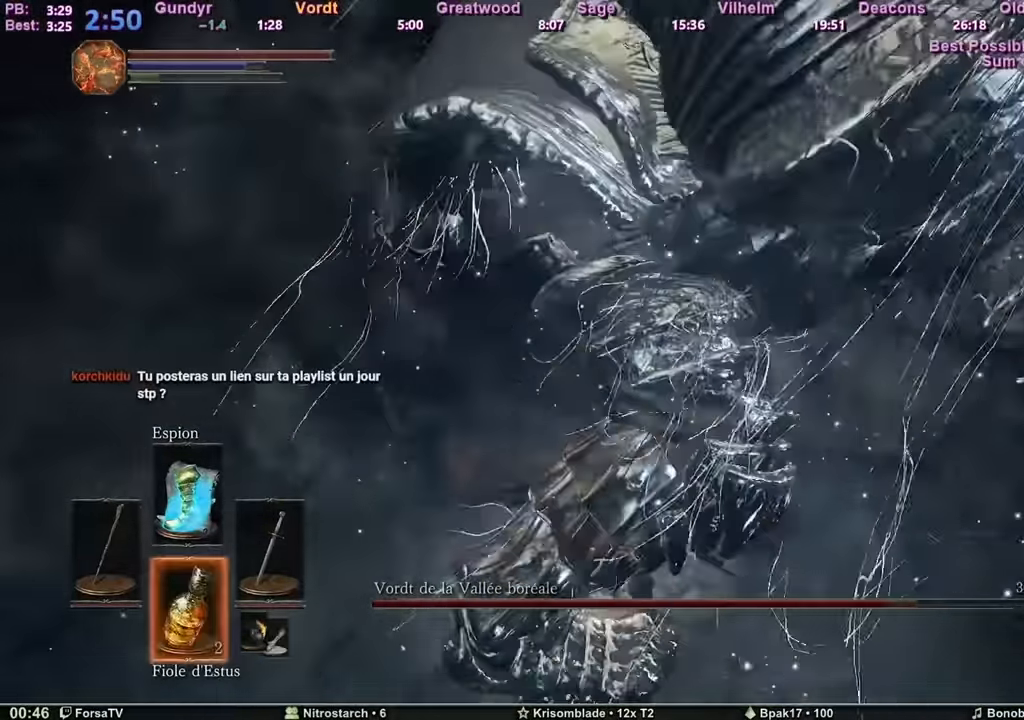
{"keys": ["z"], "mouse": [], "events": [[83, "mouse_wheel", "up"], [283, "shift", "up"], [317, "d", "down"], [500, "d", "up"]]}
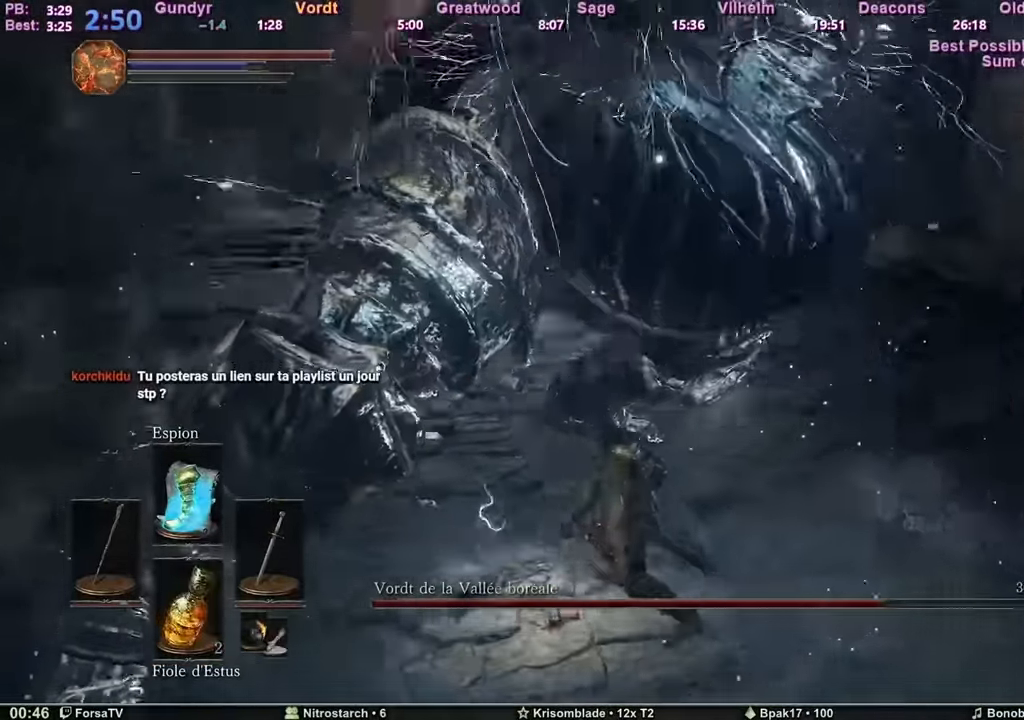
{"keys": ["d"], "mouse": [], "events": [[134, "q", "down"], [234, "d", "down"], [234, "z", "up"], [284, "q", "up"]]}
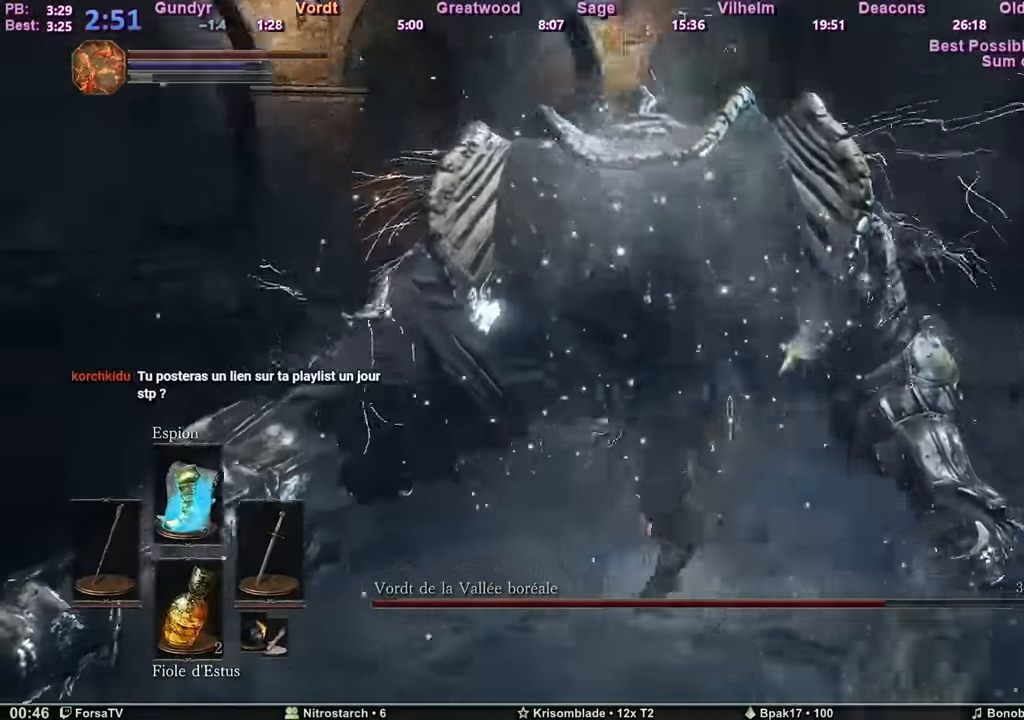
{"keys": ["d", "z"], "mouse": [], "events": [[33, "z", "down"]]}
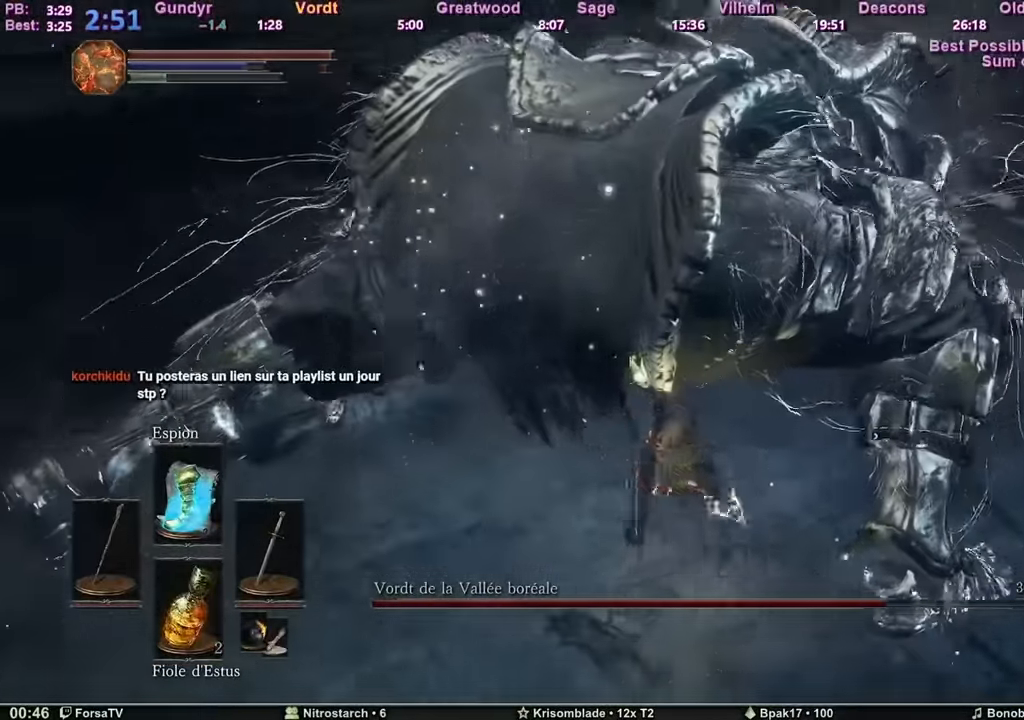
{"keys": ["d", "z"], "mouse": [], "events": []}
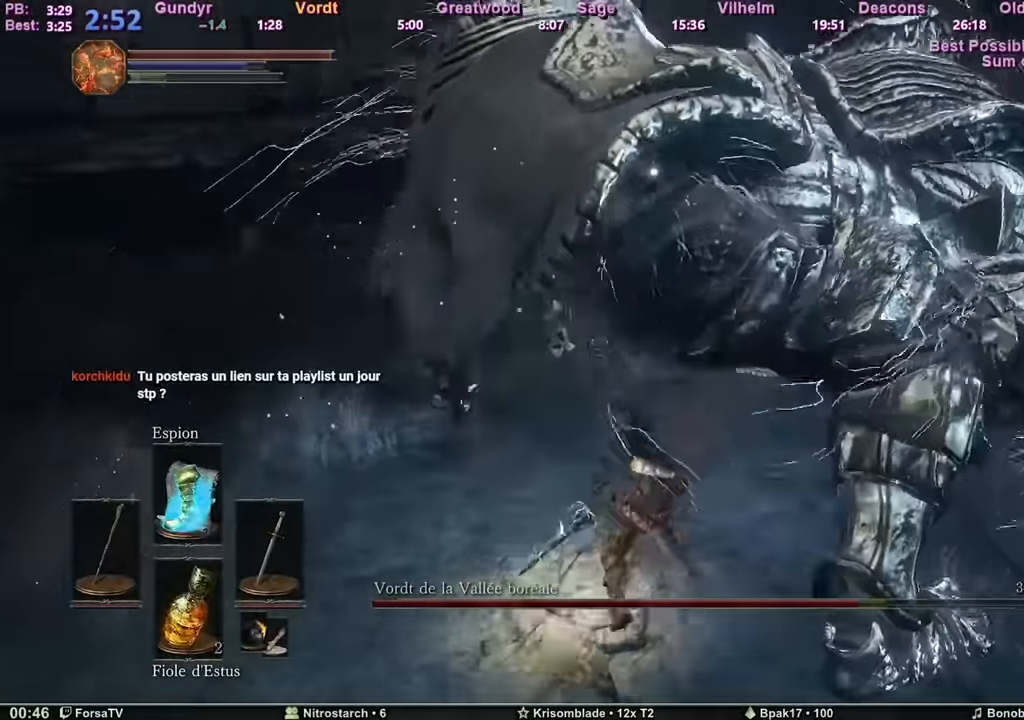
{"keys": ["d", "z"], "mouse": [], "events": []}
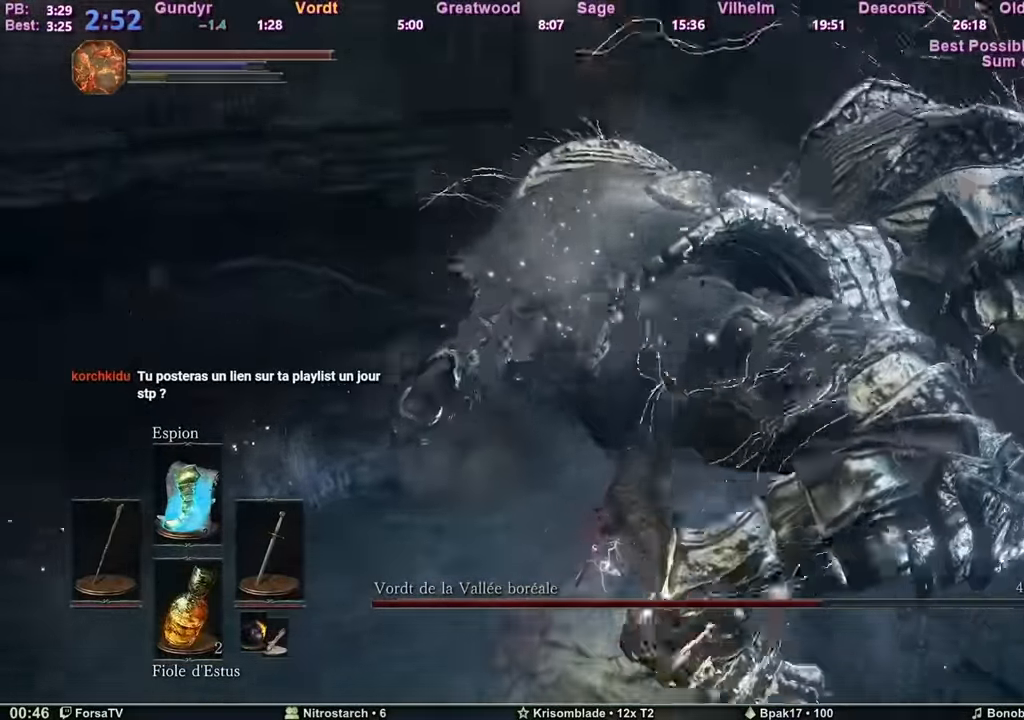
{"keys": ["z"], "mouse": [], "events": [[451, "d", "up"]]}
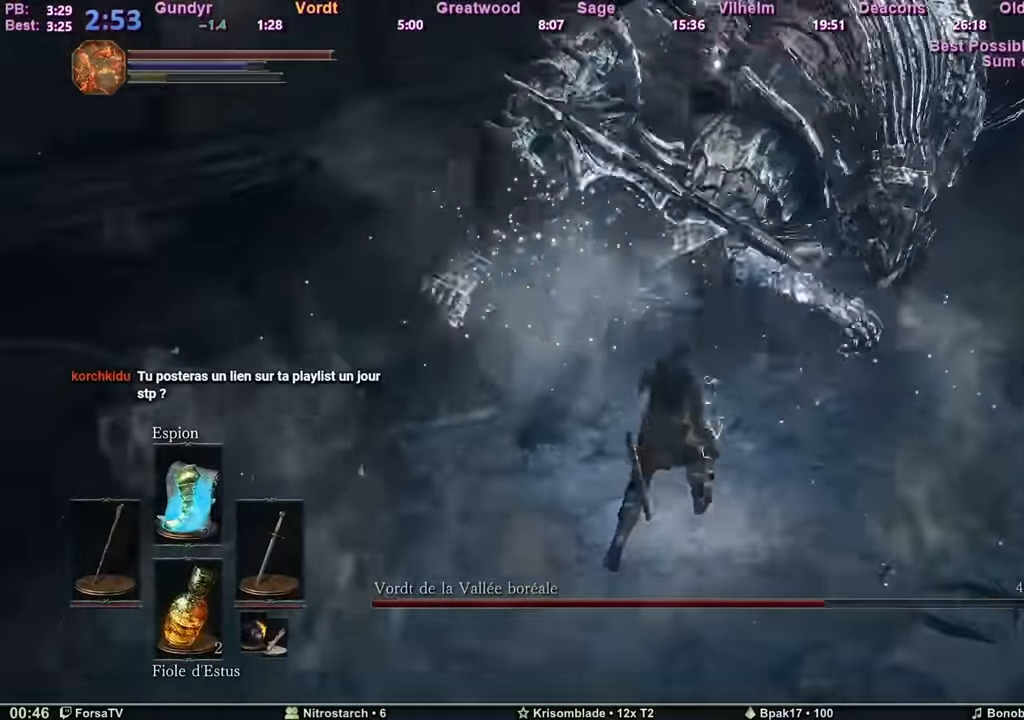
{"keys": ["z"], "mouse": [], "events": [[383, "q", "down"], [500, "q", "up"]]}
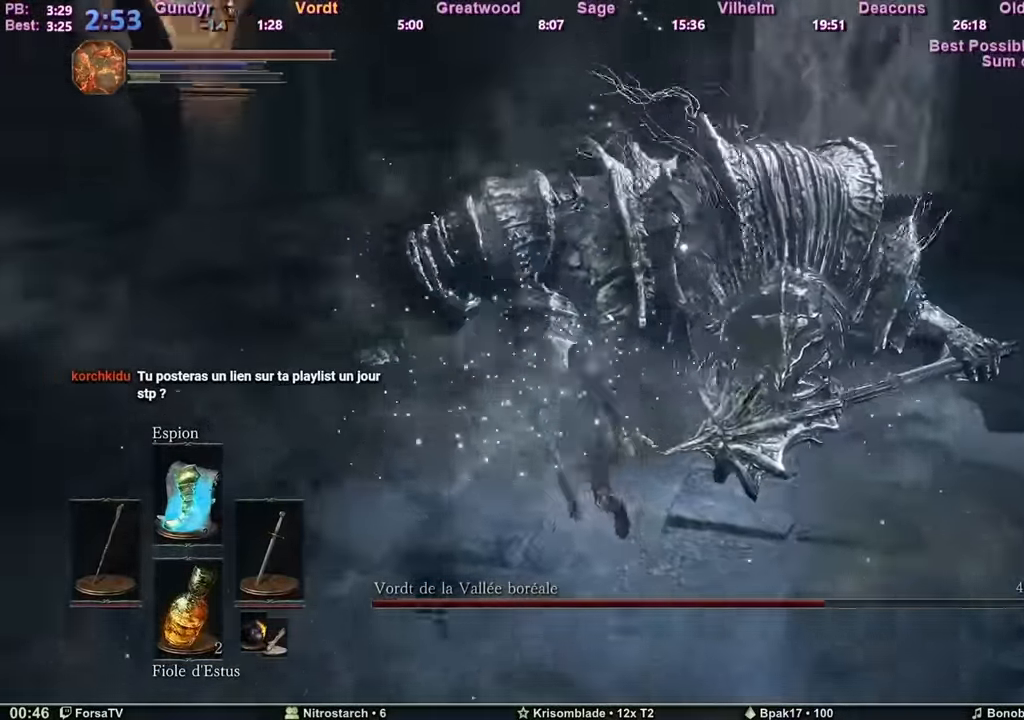
{"keys": ["z"], "mouse": [], "events": []}
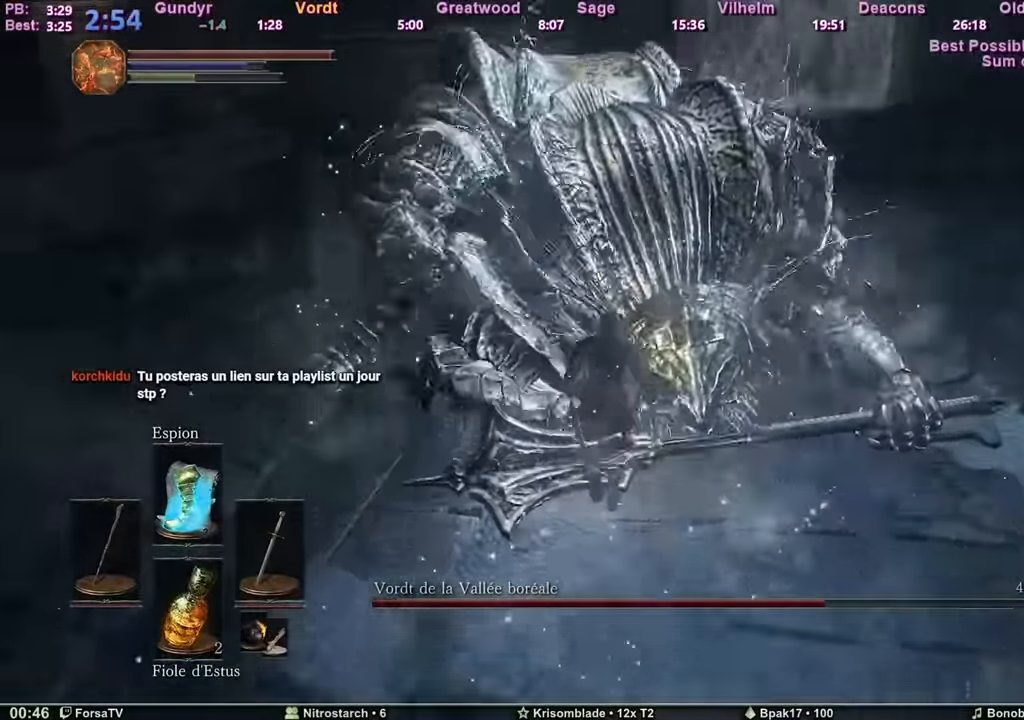
{"keys": ["z"], "mouse": [], "events": []}
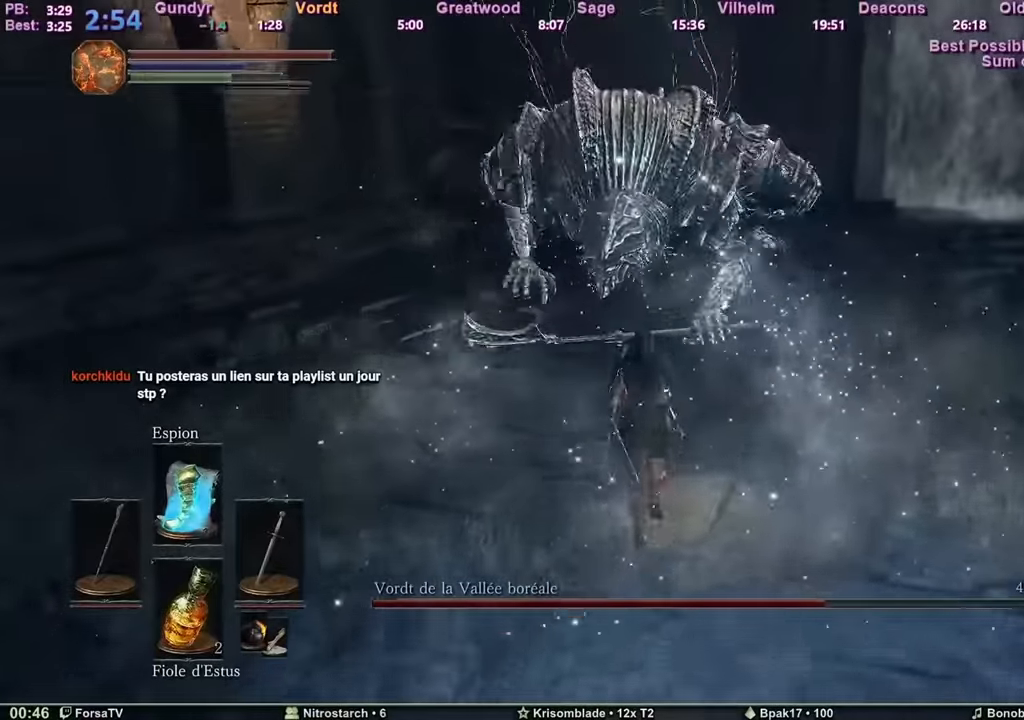
{"keys": ["z"], "mouse": [], "events": []}
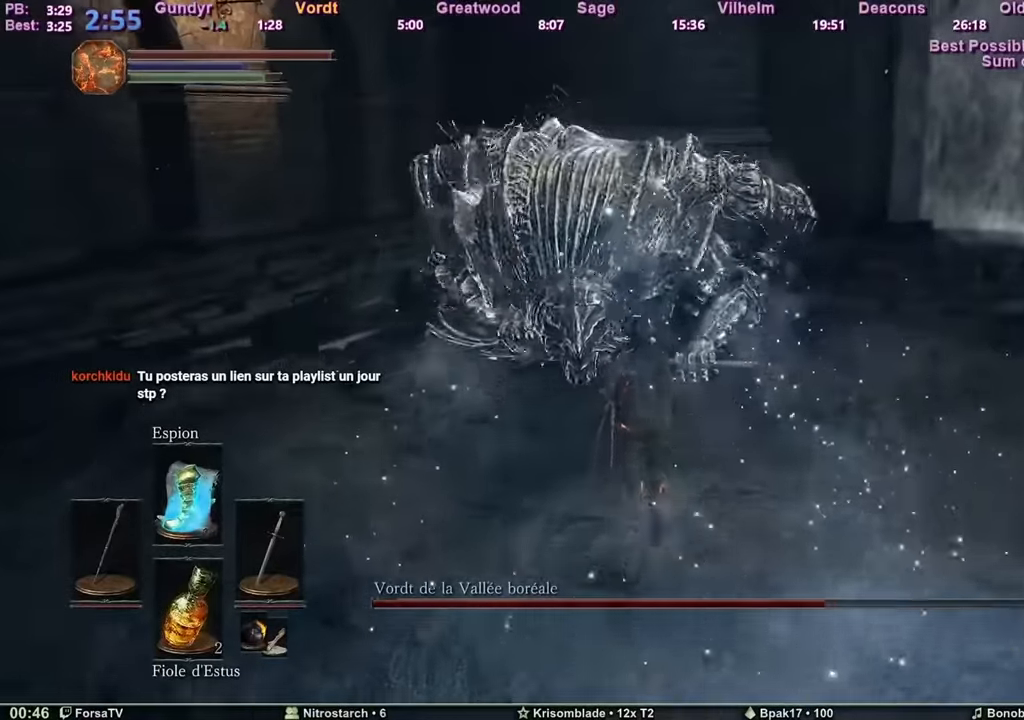
{"keys": ["z"], "mouse": [], "events": []}
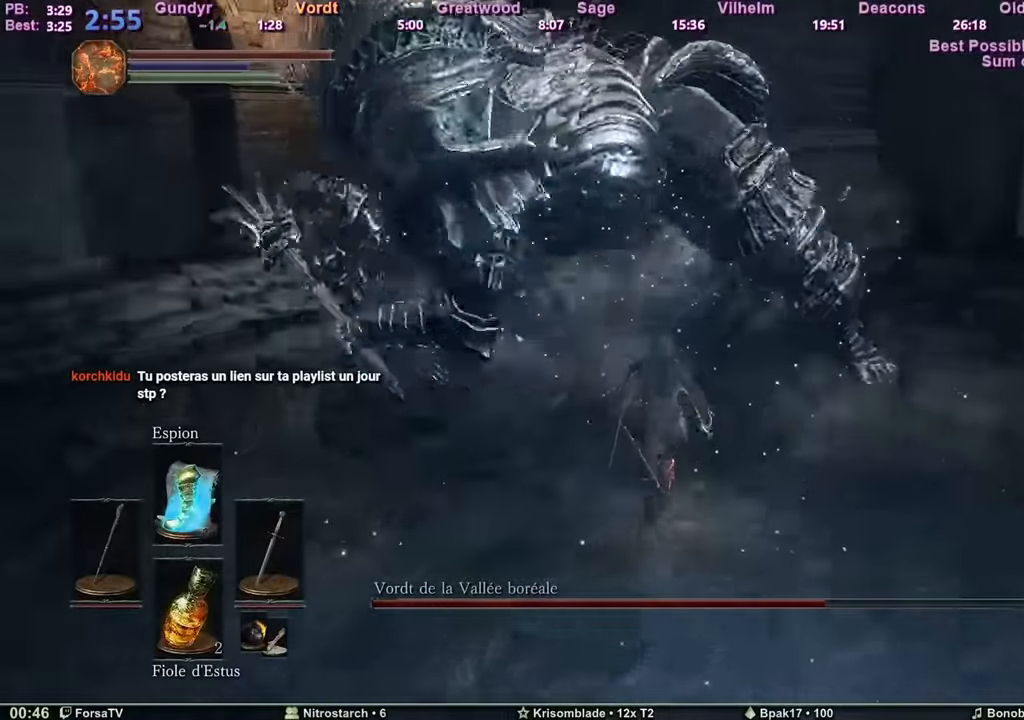
{"keys": ["z"], "mouse": [], "events": []}
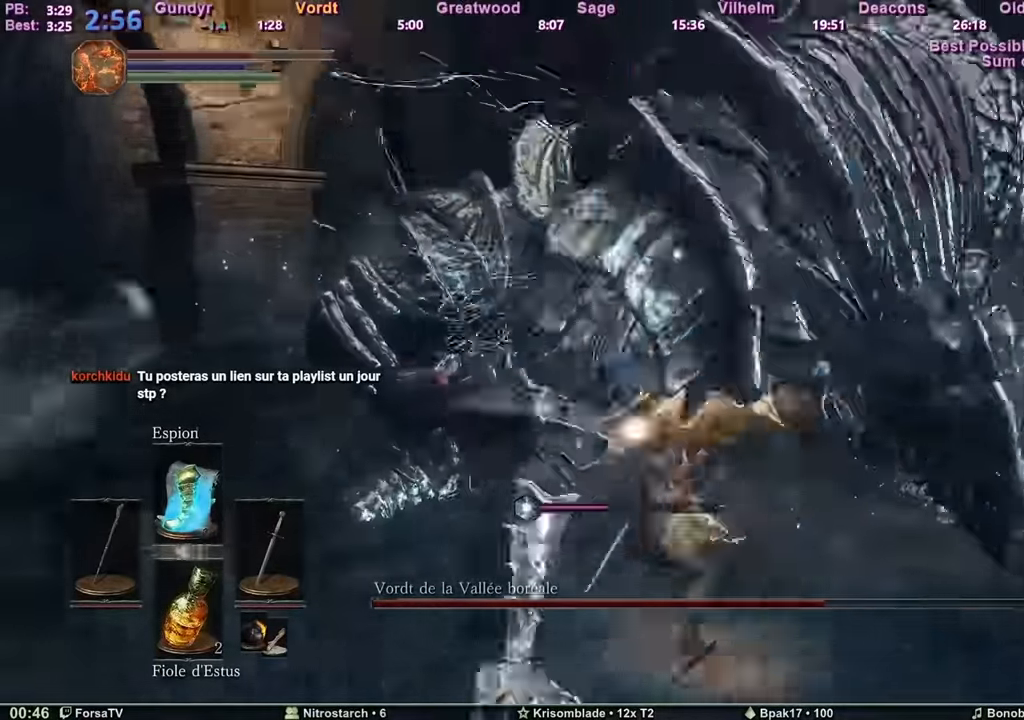
{"keys": ["z"], "mouse": [], "events": []}
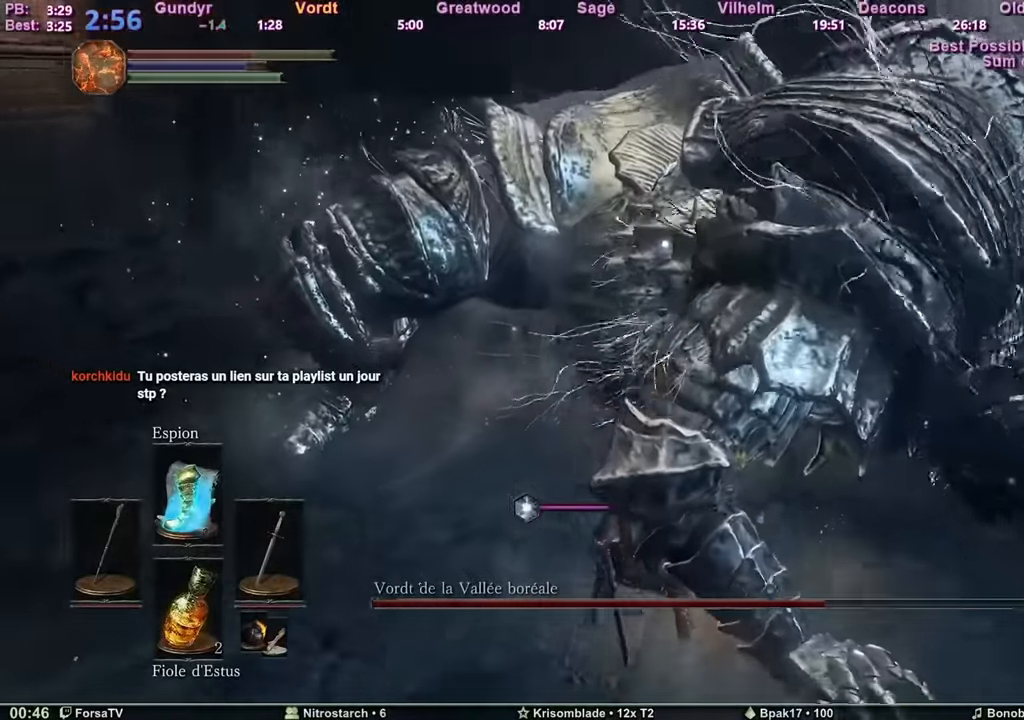
{"keys": ["z"], "mouse": [], "events": []}
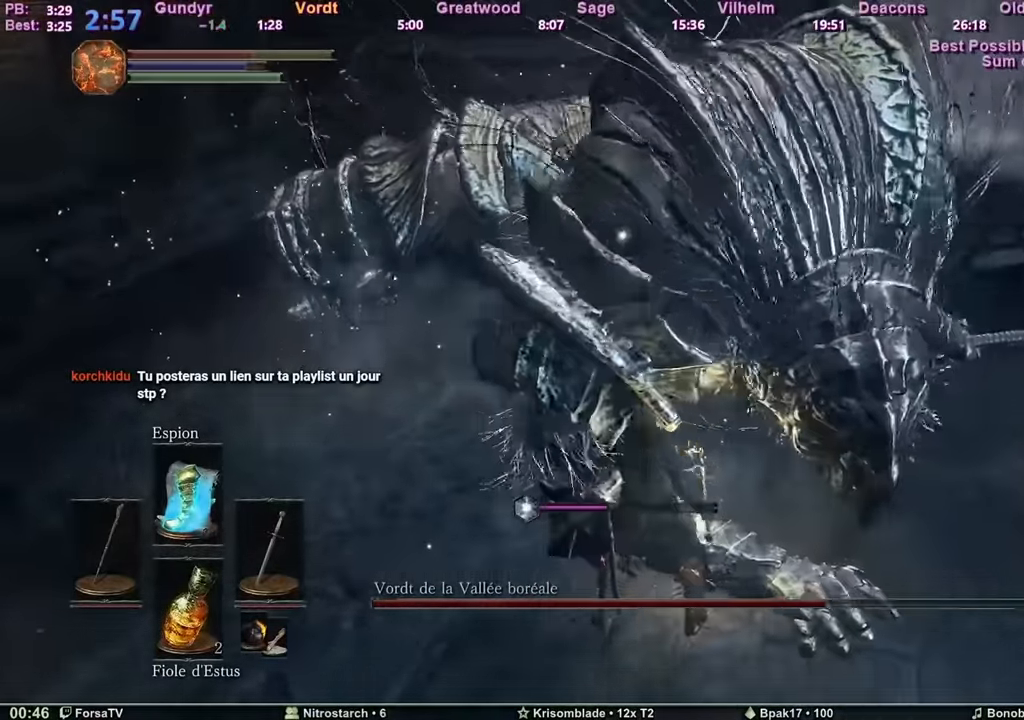
{"keys": ["z"], "mouse": [], "events": []}
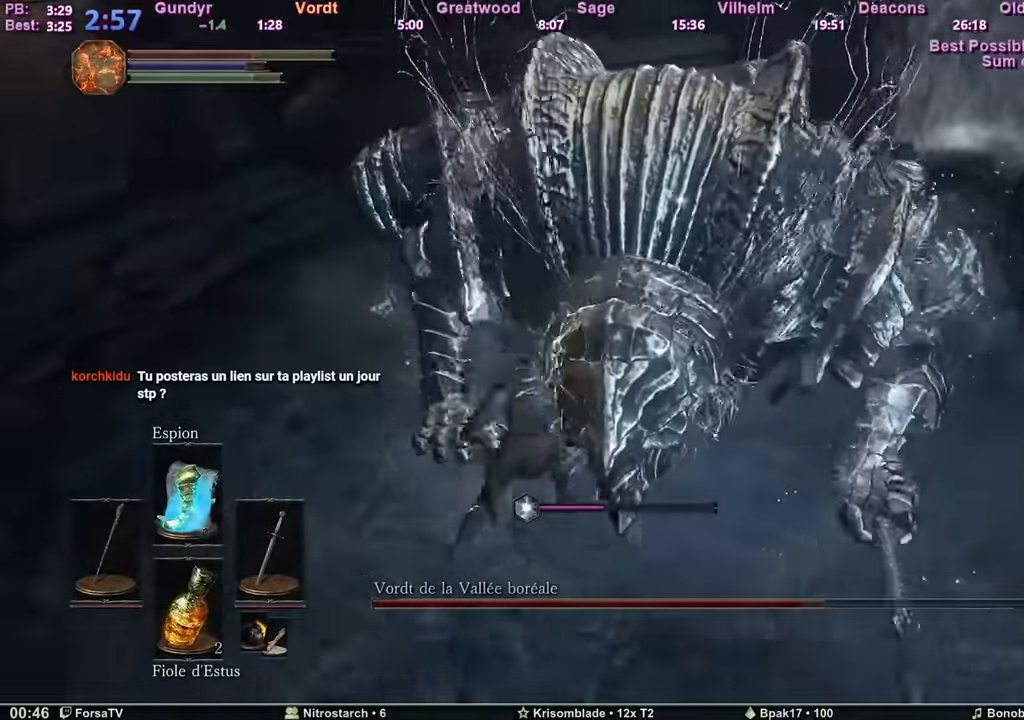
{"keys": ["z"], "mouse": [], "events": []}
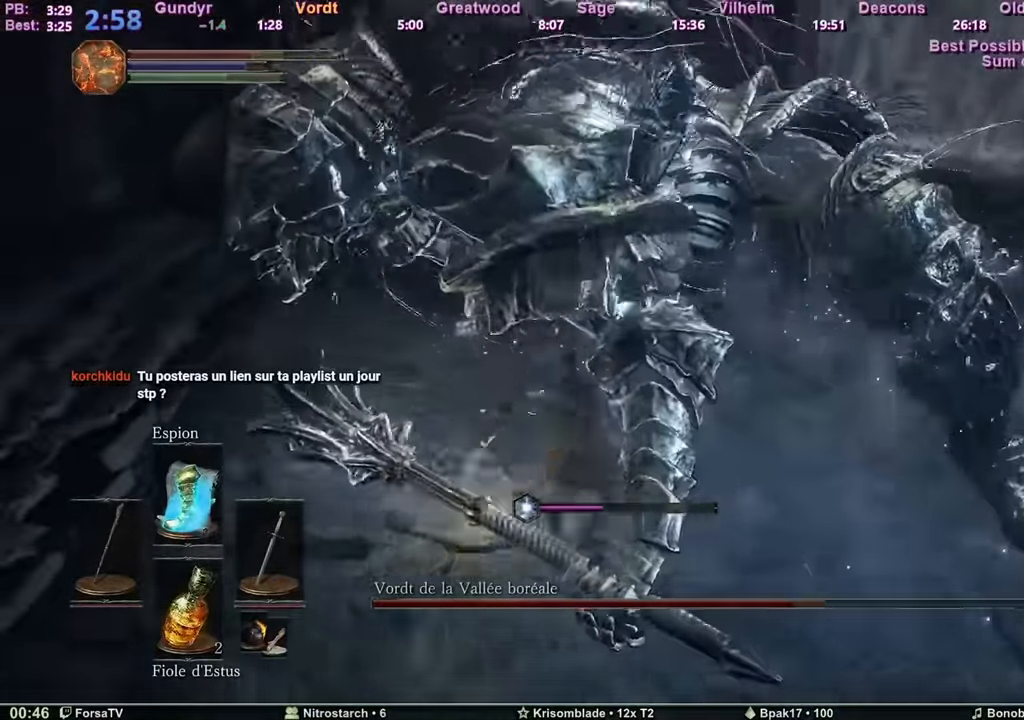
{"keys": ["z"], "mouse": [], "events": []}